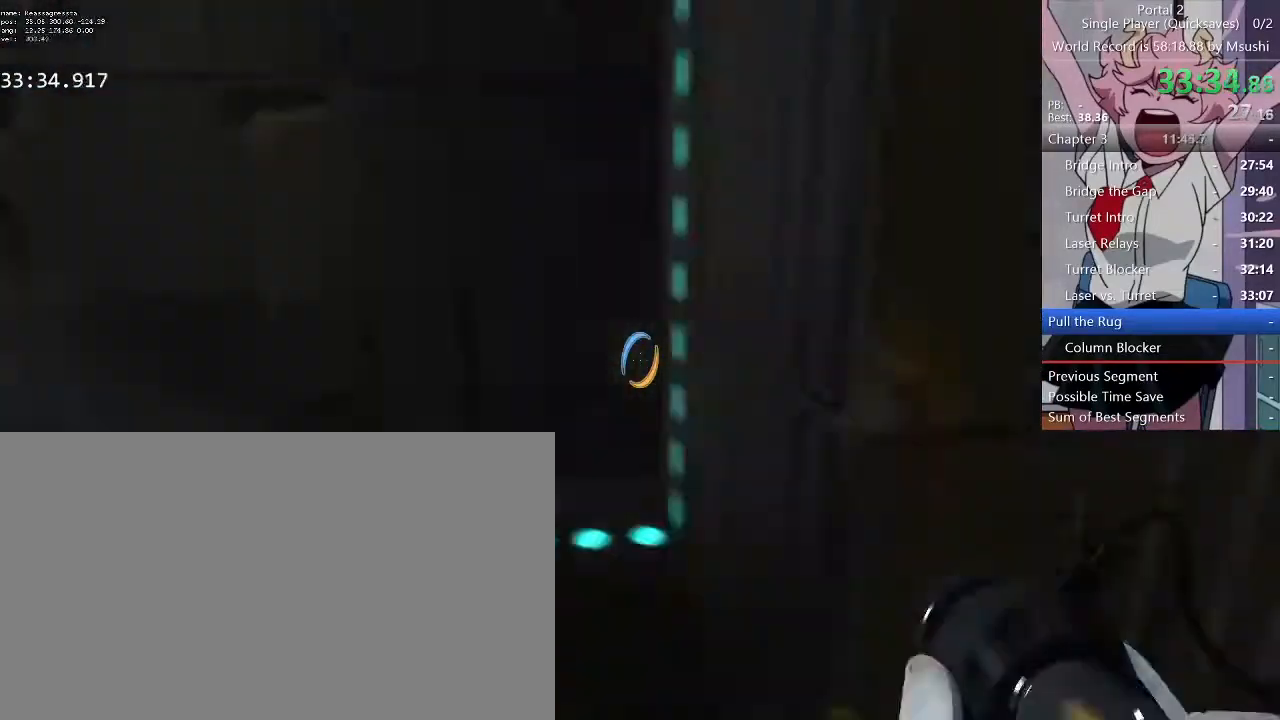
Gameplay with keyboard and mouse; each line is a JSON object with the keys and mouse buttons held at the frame after it. "events" lists presses ("down") and releases ("up") of "1", "2", "3", "4", "5", "a", "alt", "c", "ctrl", "d", "e", "f", "q", "r", "s", "shift", "space", "tab", "v", "w", "x", "z", "mouse_left", "mouse_middle", "mouse_right", "mouse_wheel_up" and "mouse_wheel_down" between this image and that frame as [ms after this image, input, new state], when the widget could be followed in between. "mouse_left", "mouse_middle", "mouse_right", "mouse_wheel_up", "mouse_wheel_down" = the "left", "middle", "right", "wheel_up", "wheel_down" buttons of the "mouse" list. No other keys are recorded. Mouse movement is not recorded.
{"keys": ["s"], "mouse": [], "events": [[33, "s", "down"], [100, "d", "up"], [167, "space", "down"], [300, "space", "up"]]}
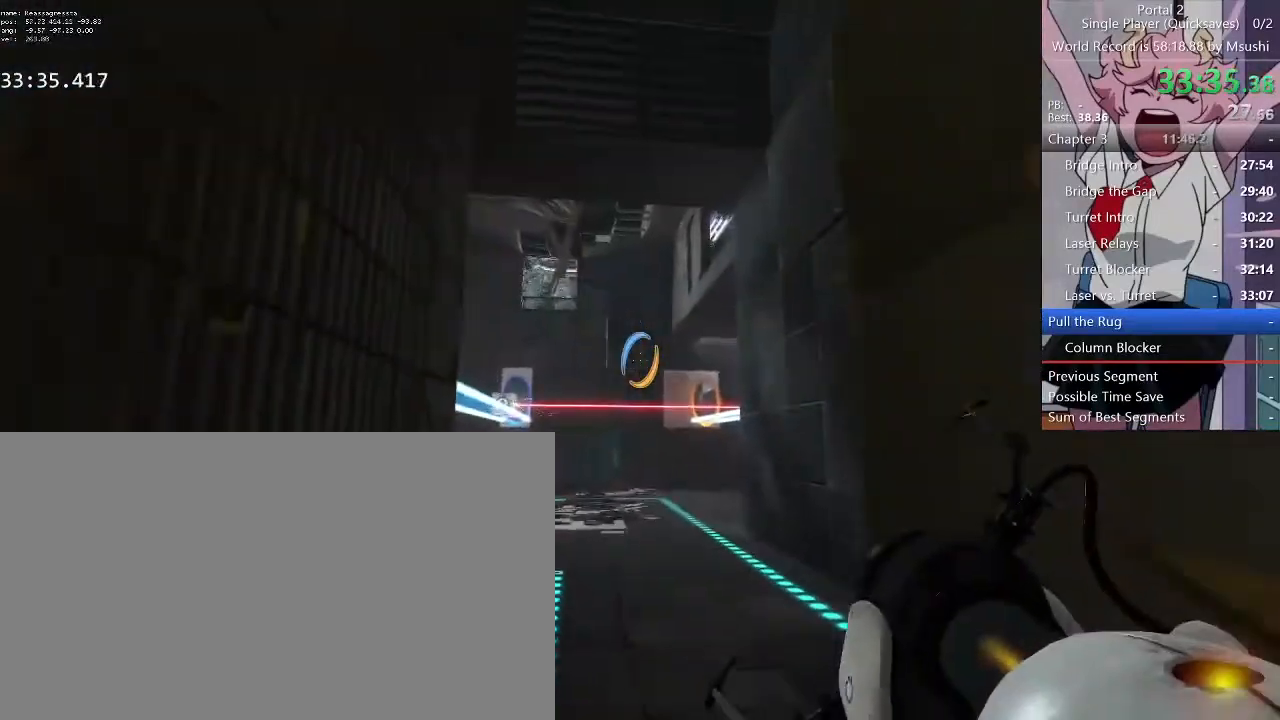
{"keys": ["s"], "mouse": ["left"], "events": [[167, "mouse_left", "down"], [367, "mouse_left", "up"], [500, "mouse_left", "down"]]}
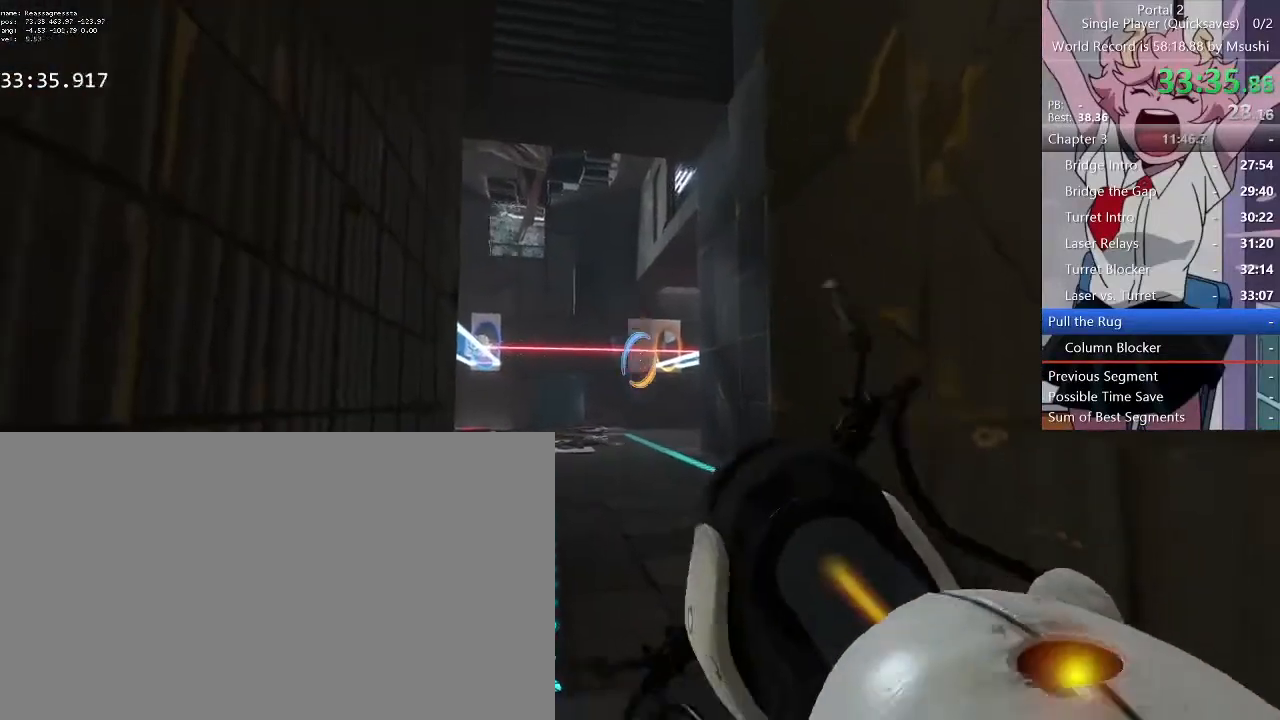
{"keys": [], "mouse": [], "events": [[33, "s", "up"], [100, "mouse_left", "up"]]}
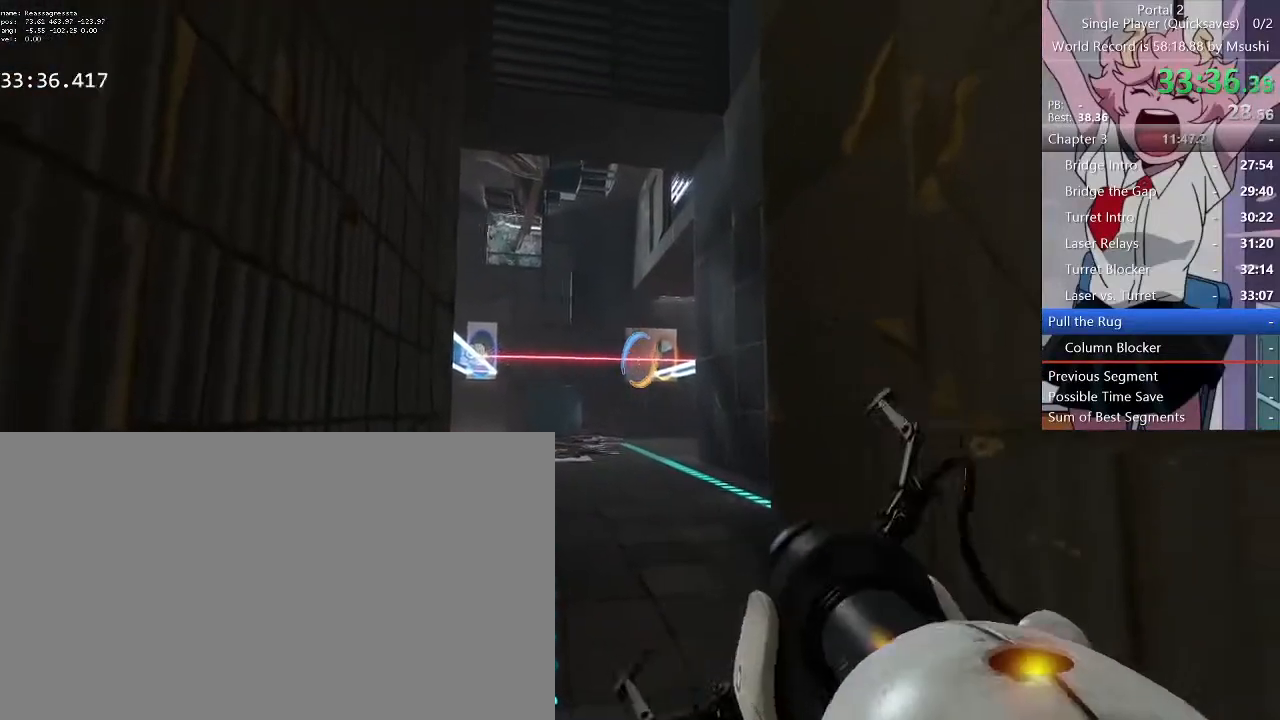
{"keys": [], "mouse": [], "events": [[33, "mouse_left", "down"], [100, "mouse_left", "up"]]}
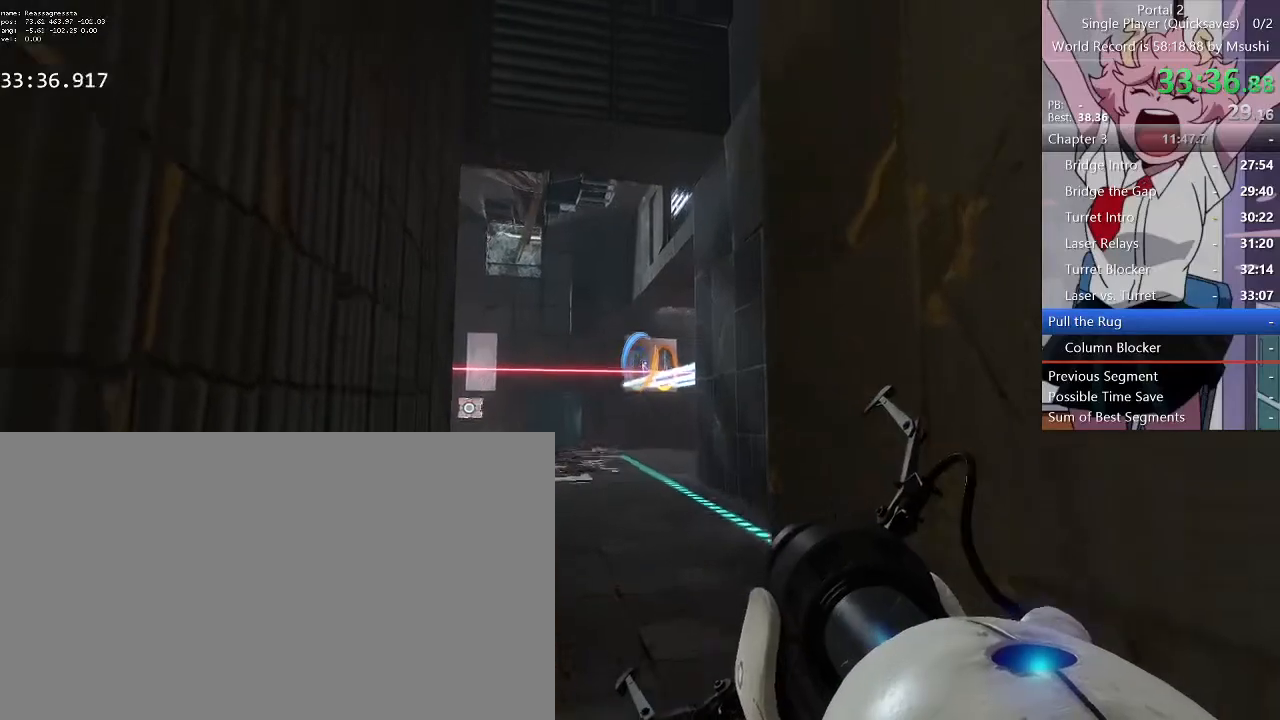
{"keys": [], "mouse": [], "events": []}
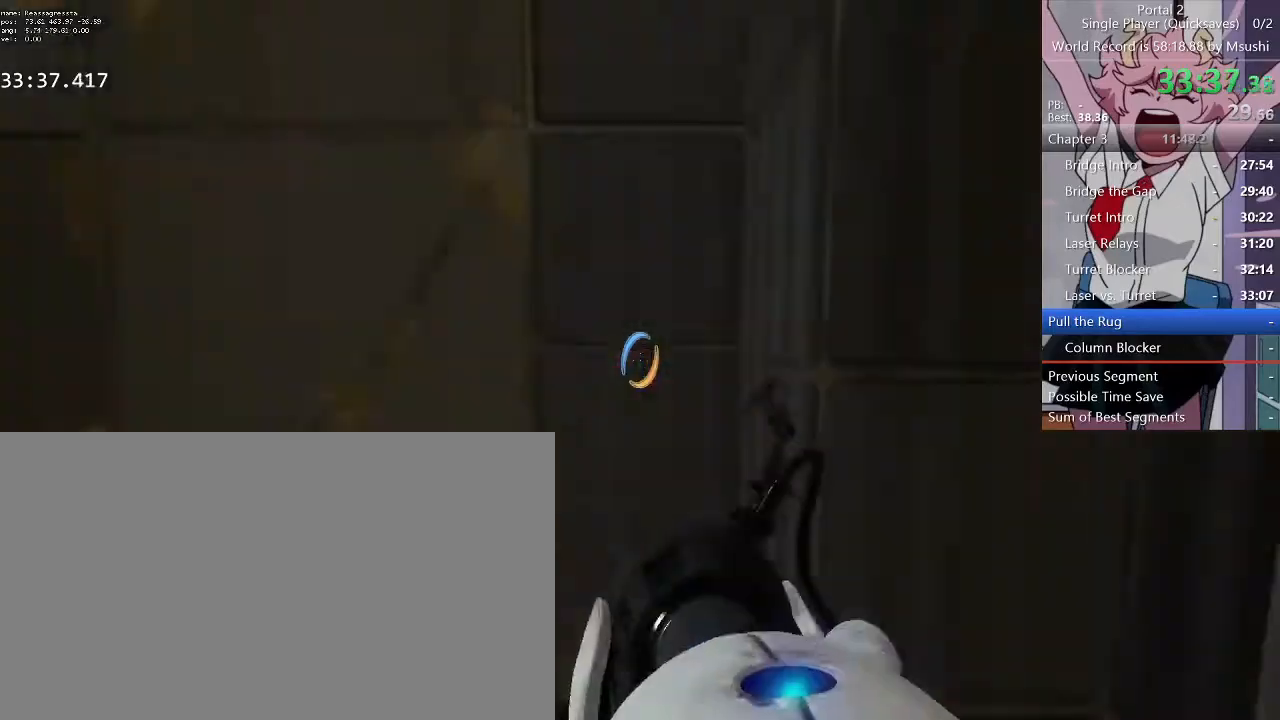
{"keys": [], "mouse": [], "events": []}
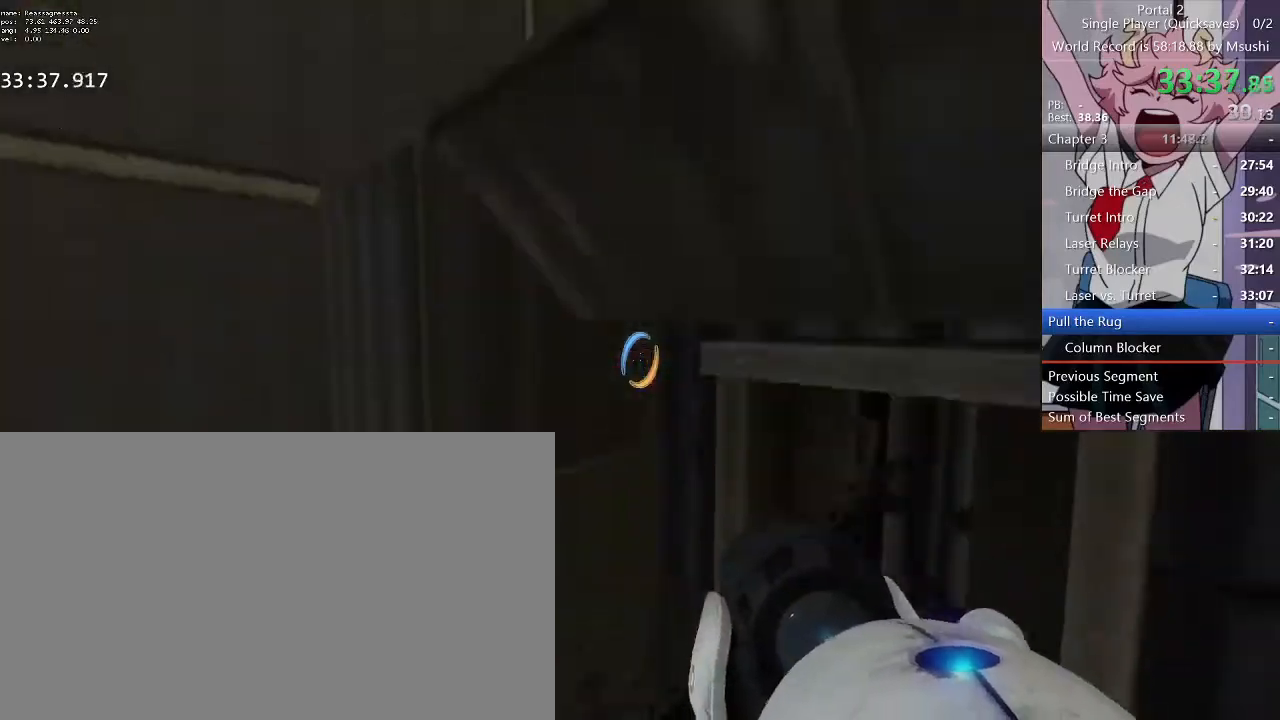
{"keys": ["d"], "mouse": [], "events": [[233, "w", "down"], [333, "d", "down"], [333, "w", "up"]]}
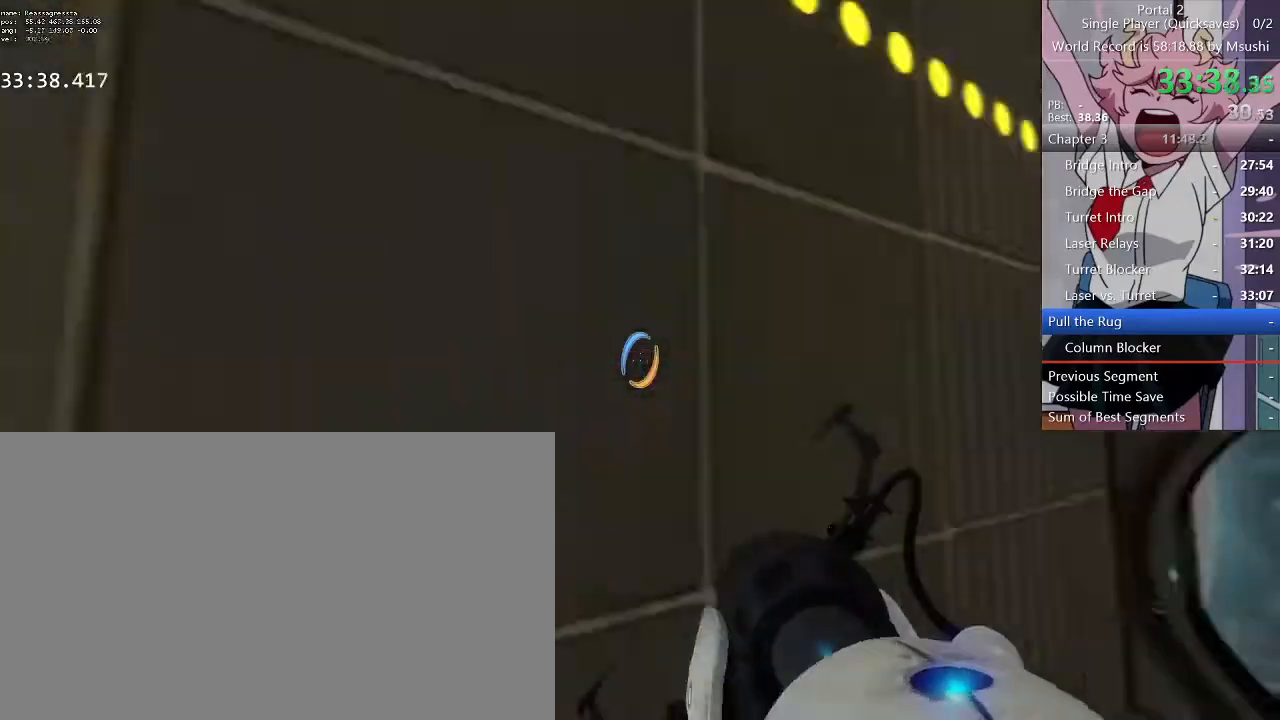
{"keys": ["a", "w"], "mouse": [], "events": [[400, "w", "down"], [500, "a", "down"], [500, "d", "up"]]}
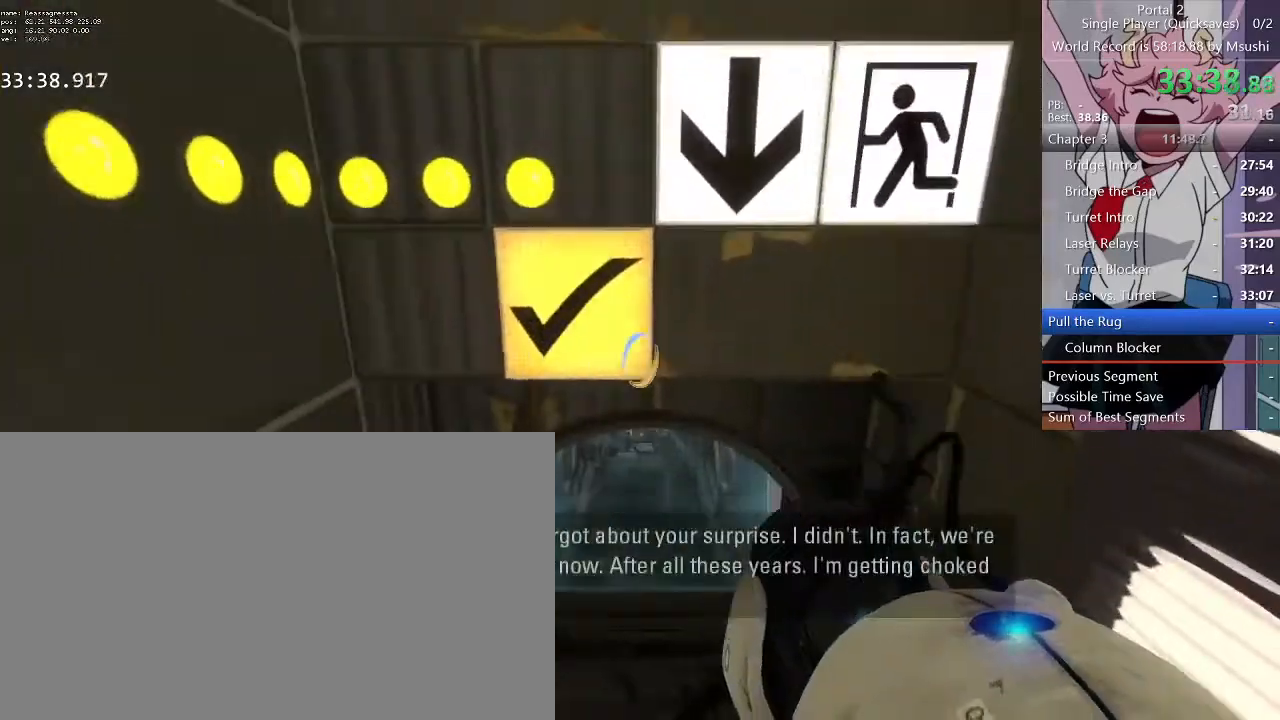
{"keys": ["d", "w"], "mouse": [], "events": [[100, "a", "up"], [100, "d", "down"], [200, "a", "down"], [200, "d", "up"], [467, "d", "down"], [500, "a", "up"]]}
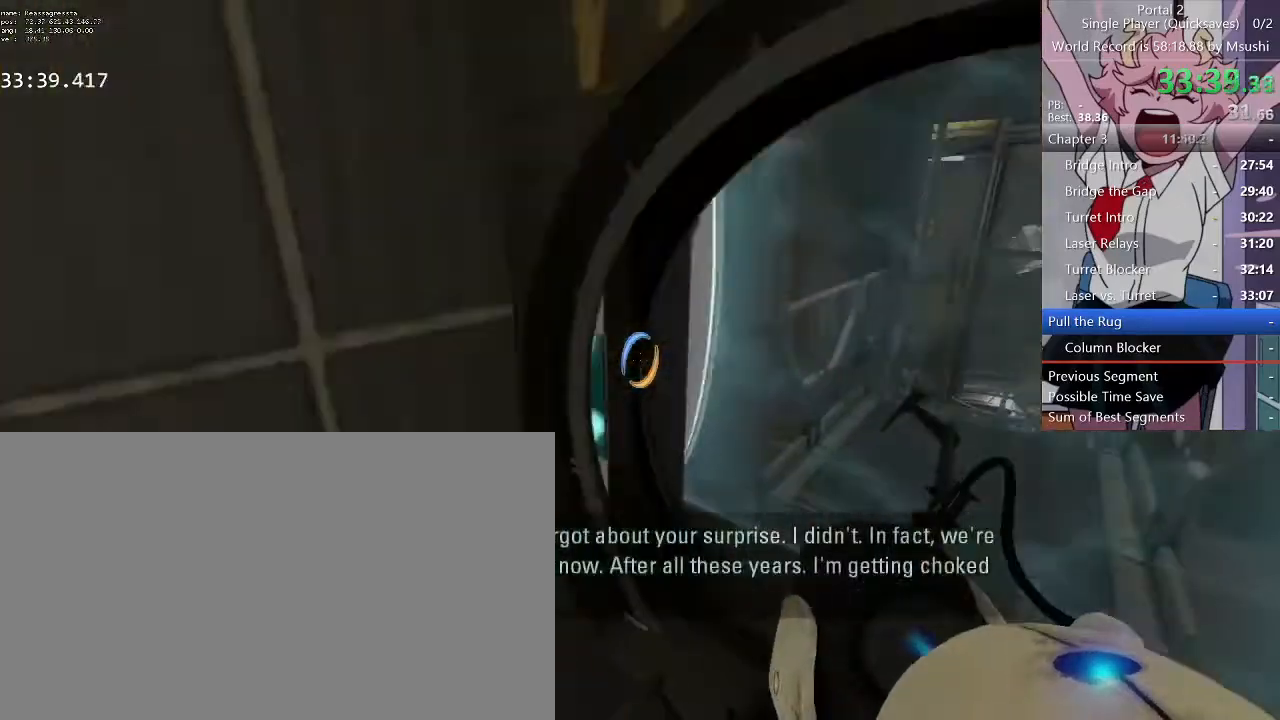
{"keys": ["a", "w"], "mouse": [], "events": [[133, "a", "down"], [133, "d", "up"], [233, "a", "up"], [233, "d", "down"], [433, "d", "up"], [467, "a", "down"]]}
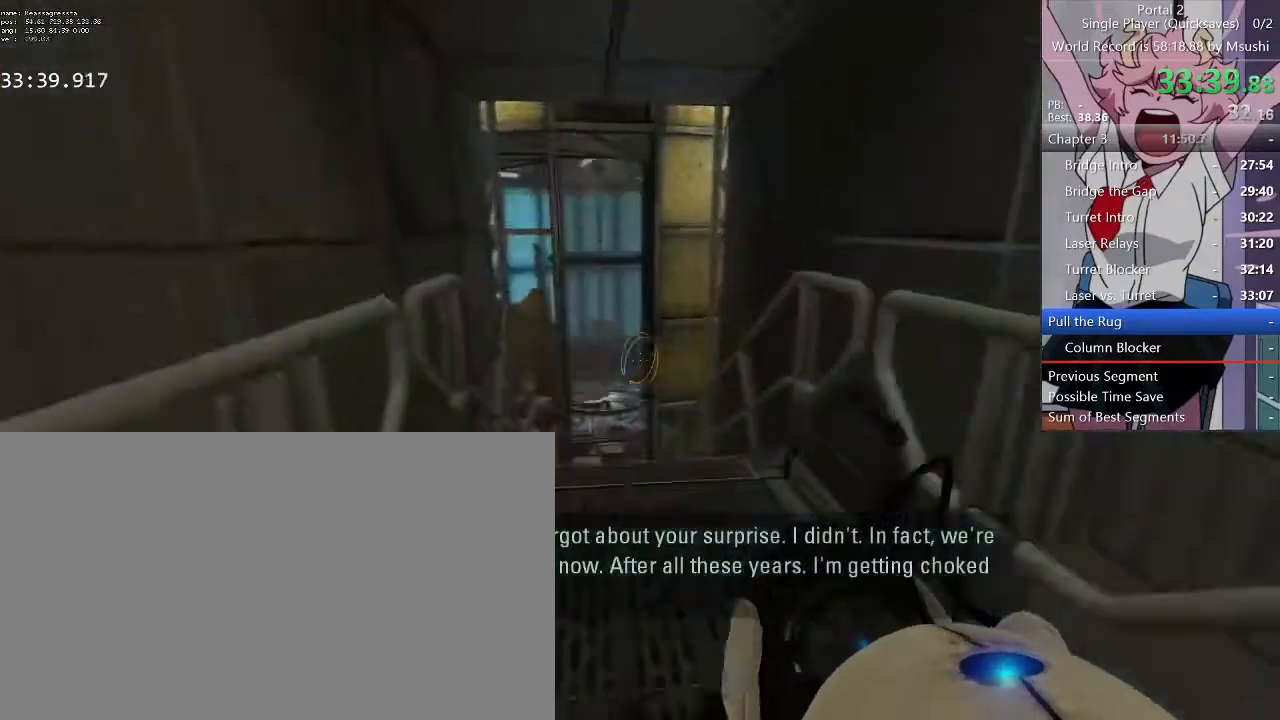
{"keys": ["a", "w"], "mouse": [], "events": [[133, "d", "down"], [133, "w", "up"], [167, "a", "up"], [333, "w", "down"], [433, "a", "down"], [433, "d", "up"]]}
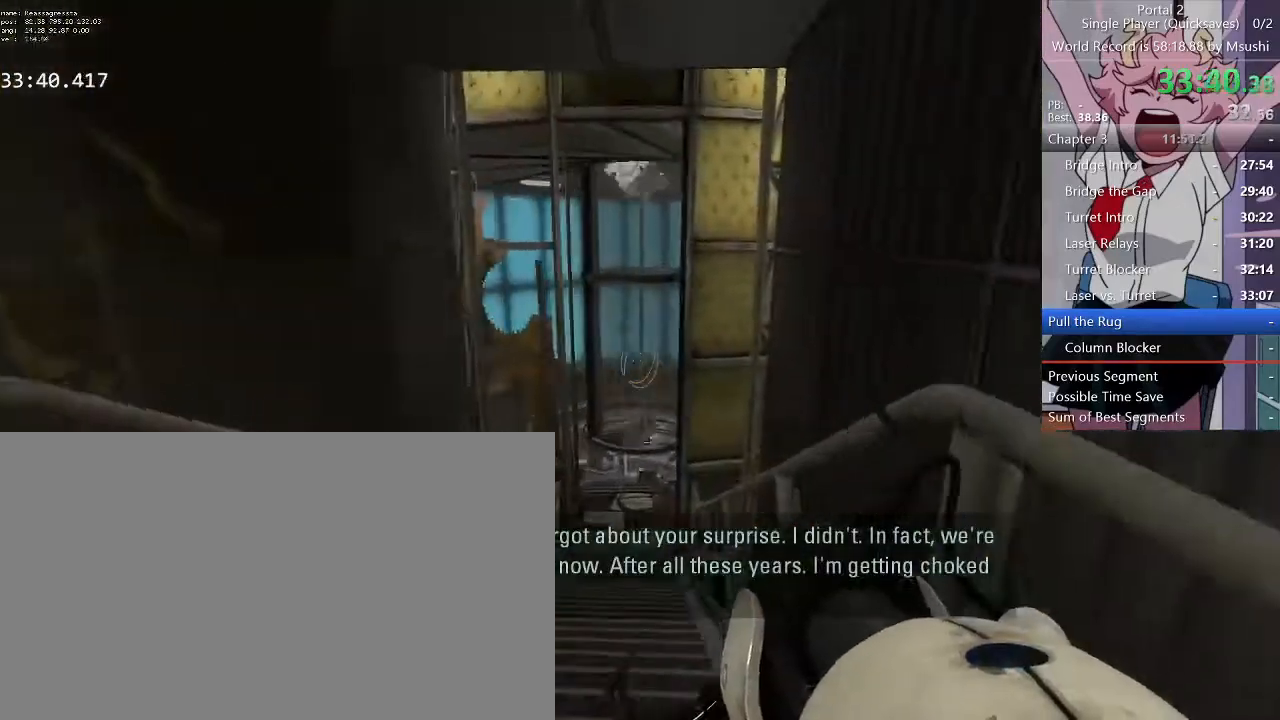
{"keys": ["d"], "mouse": [], "events": [[167, "d", "down"], [267, "a", "up"], [267, "w", "up"]]}
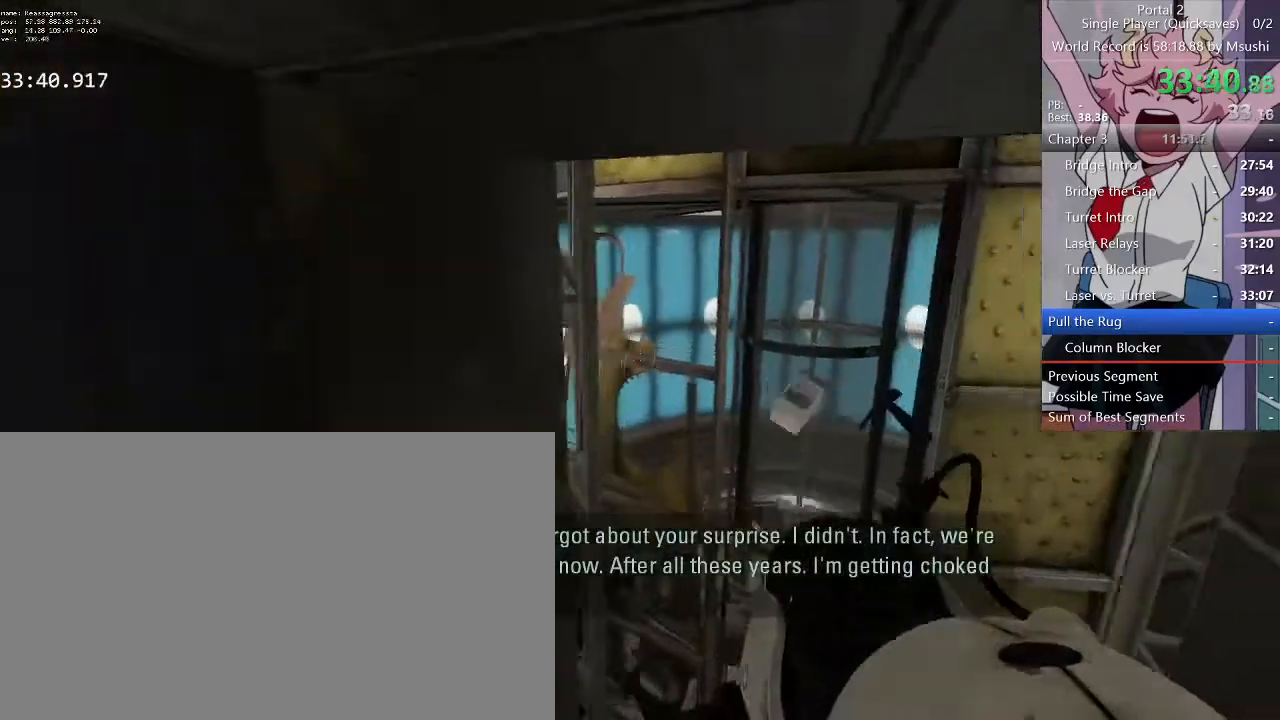
{"keys": ["a", "w"], "mouse": [], "events": [[133, "w", "down"], [333, "d", "up"], [367, "a", "down"]]}
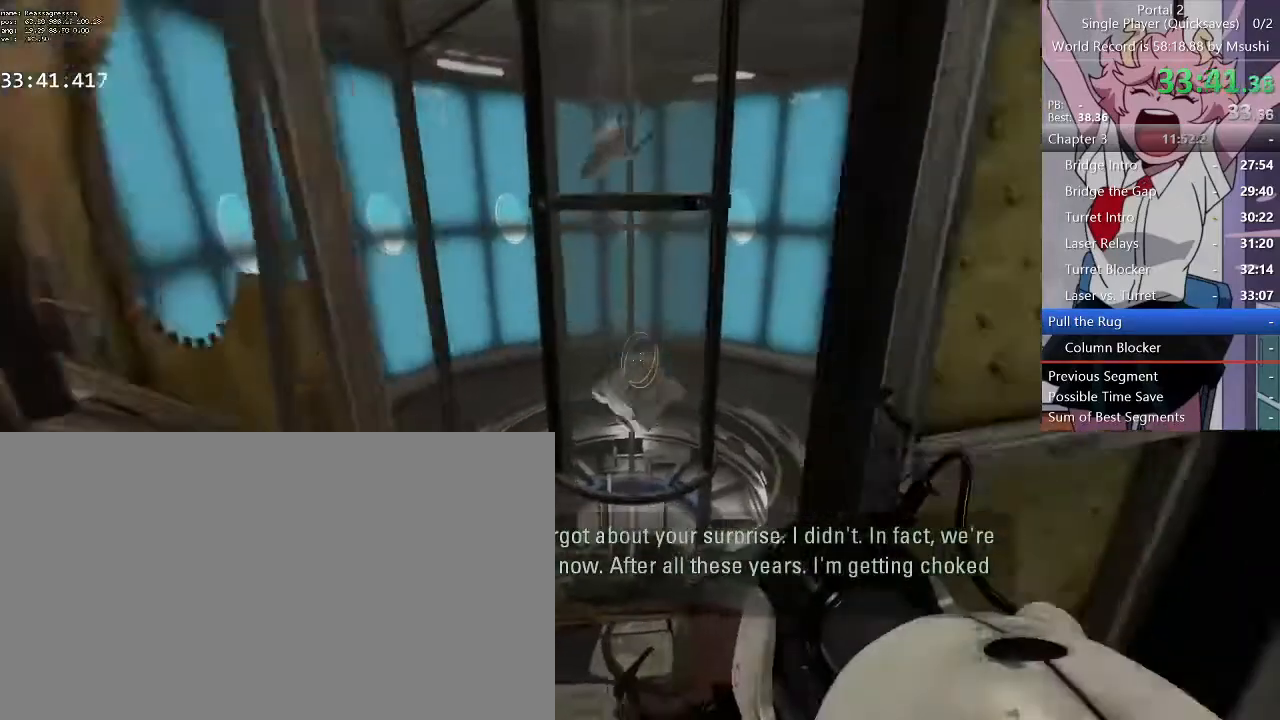
{"keys": ["d", "w"], "mouse": [], "events": [[33, "a", "up"], [267, "a", "down"], [333, "a", "up"], [467, "d", "down"]]}
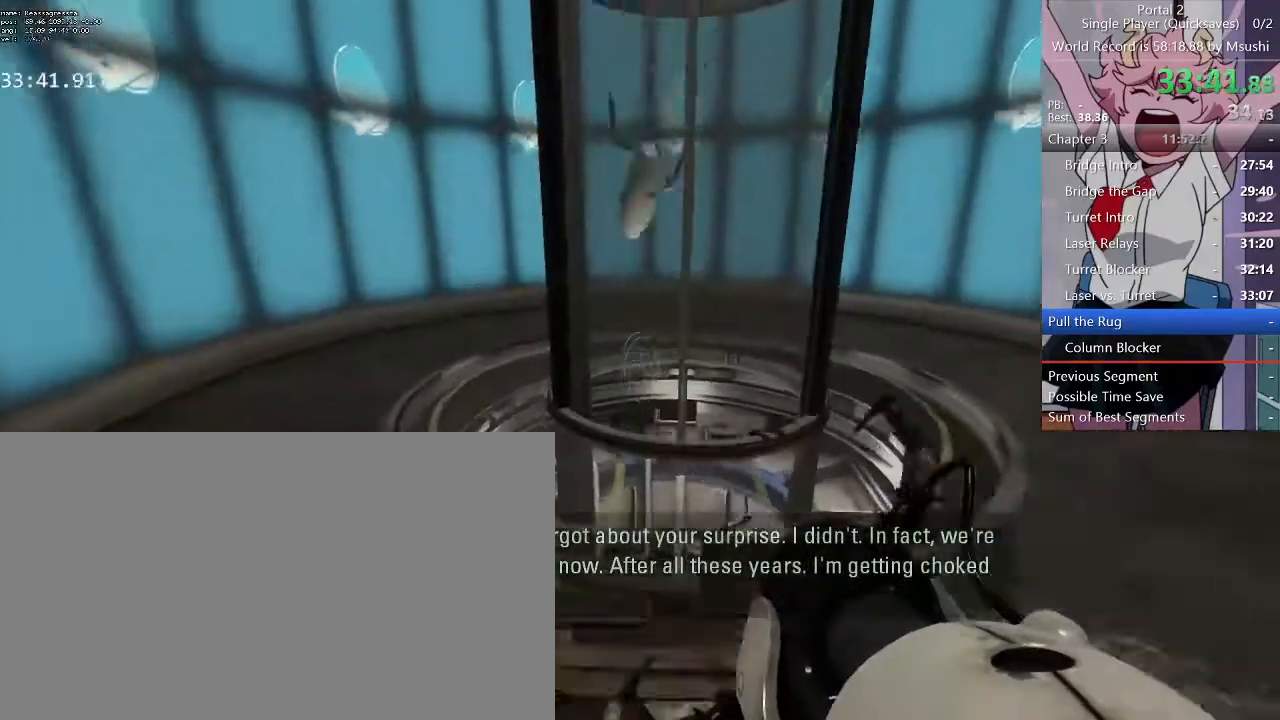
{"keys": [], "mouse": [], "events": [[133, "d", "up"], [233, "d", "down"], [300, "d", "up"], [400, "w", "up"]]}